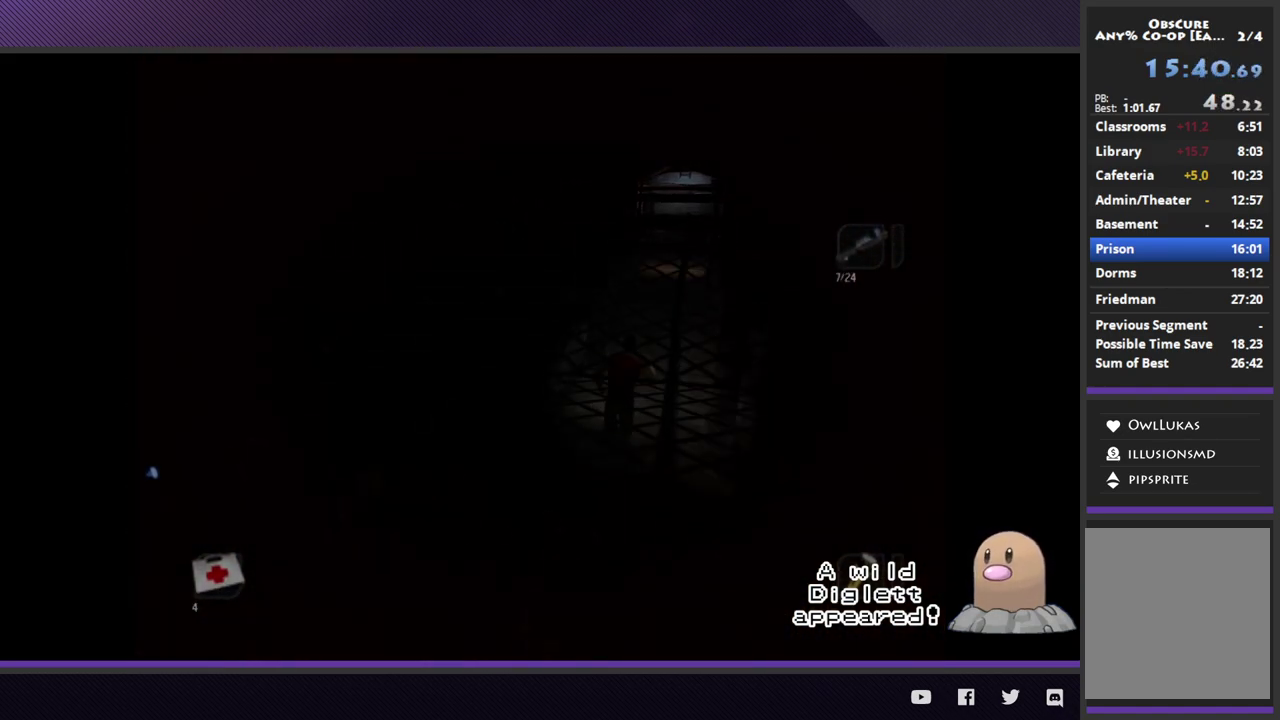
Gameplay with a controller (Xbox layout); each line is a JSON object with the inputs held at the frame after it. "events" lists button and stick changes between this image and that frame as [ms after this image, input, new state], when the widget could be followed in between.
{"buttons": ["R2"], "left_stick": "up", "right_stick": "center", "events": [[233, "R2", "down"], [367, "left_stick", "up"]]}
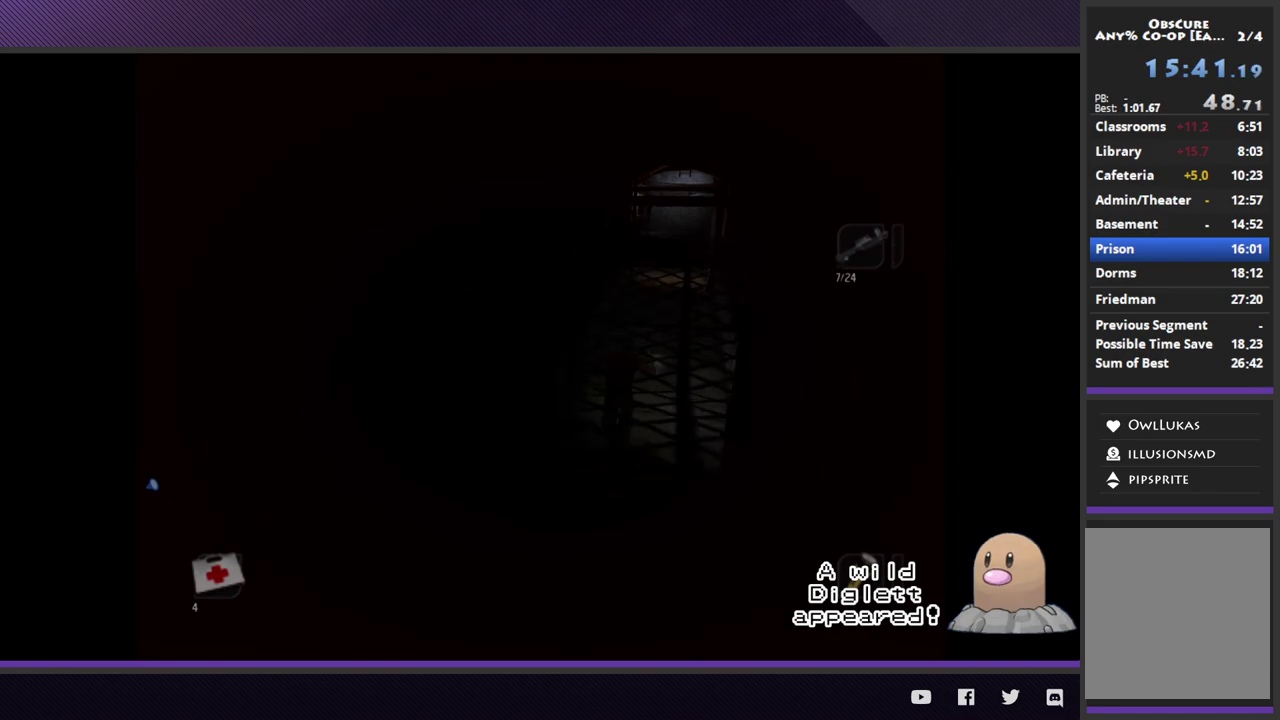
{"buttons": [], "left_stick": "up", "right_stick": "center", "events": [[200, "R2", "up"]]}
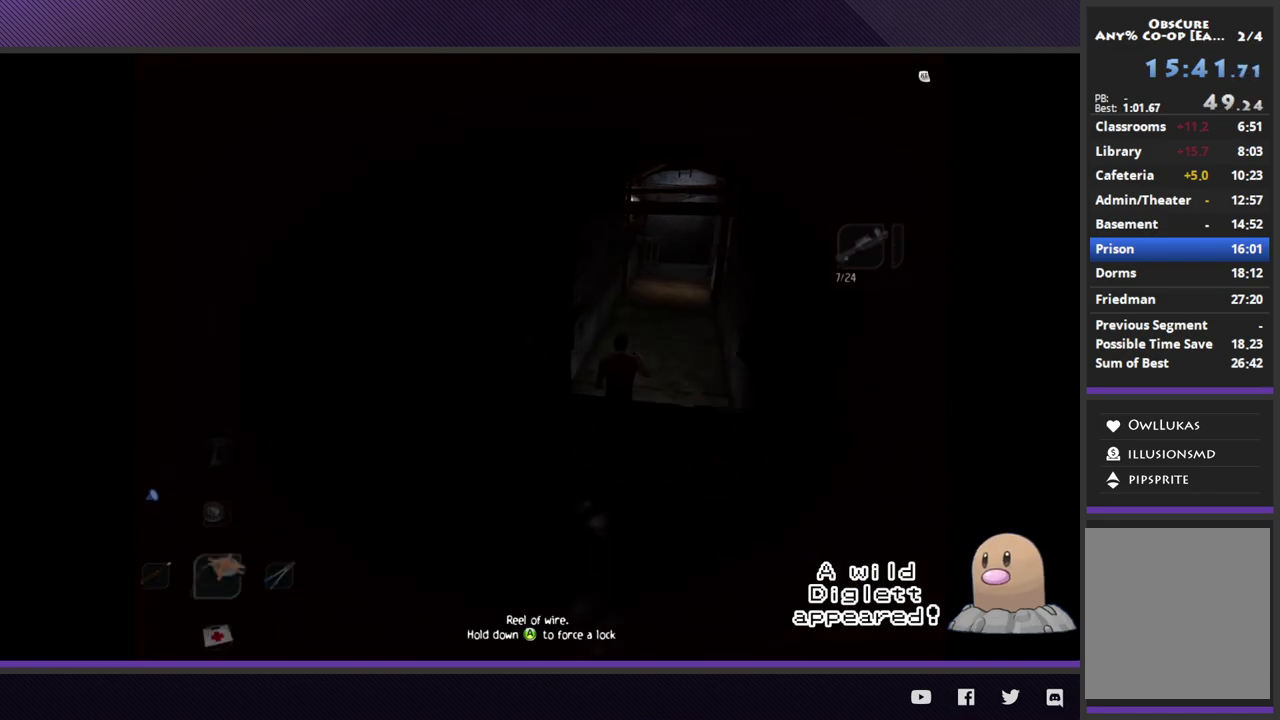
{"buttons": ["R2"], "left_stick": "up", "right_stick": "center", "events": [[33, "R2", "down"]]}
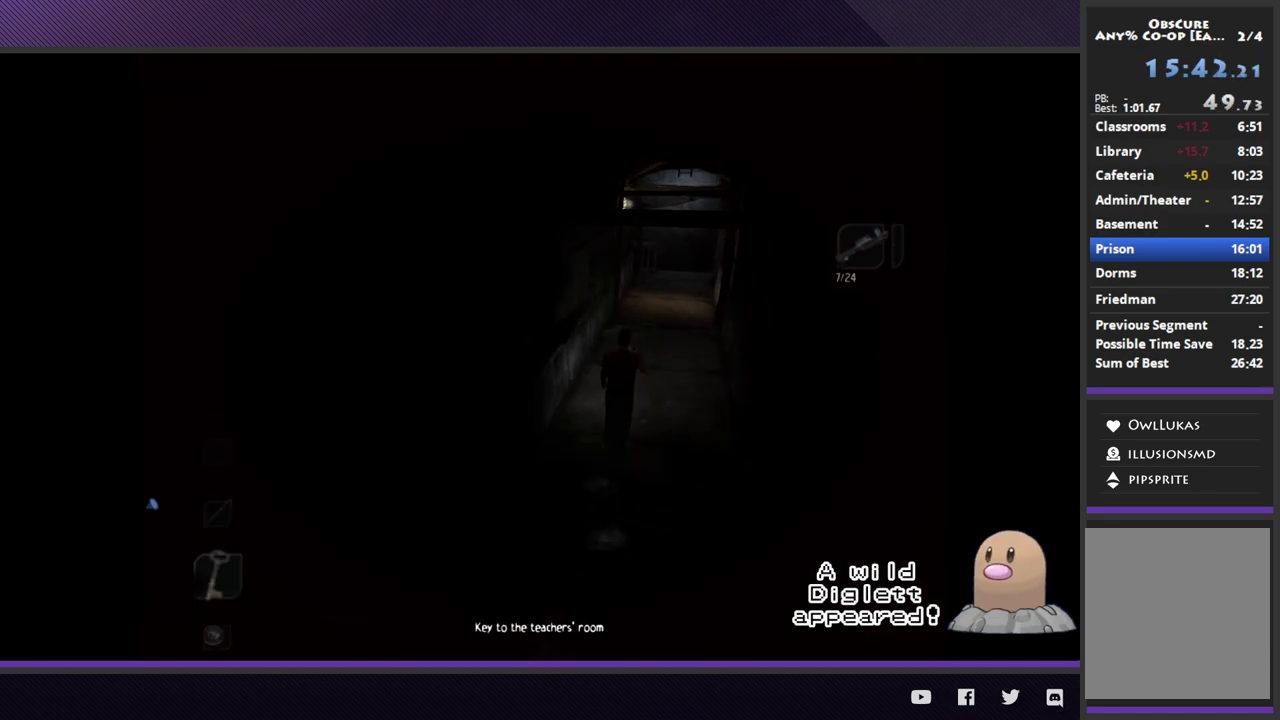
{"buttons": [], "left_stick": "up", "right_stick": "center", "events": [[167, "R2", "up"]]}
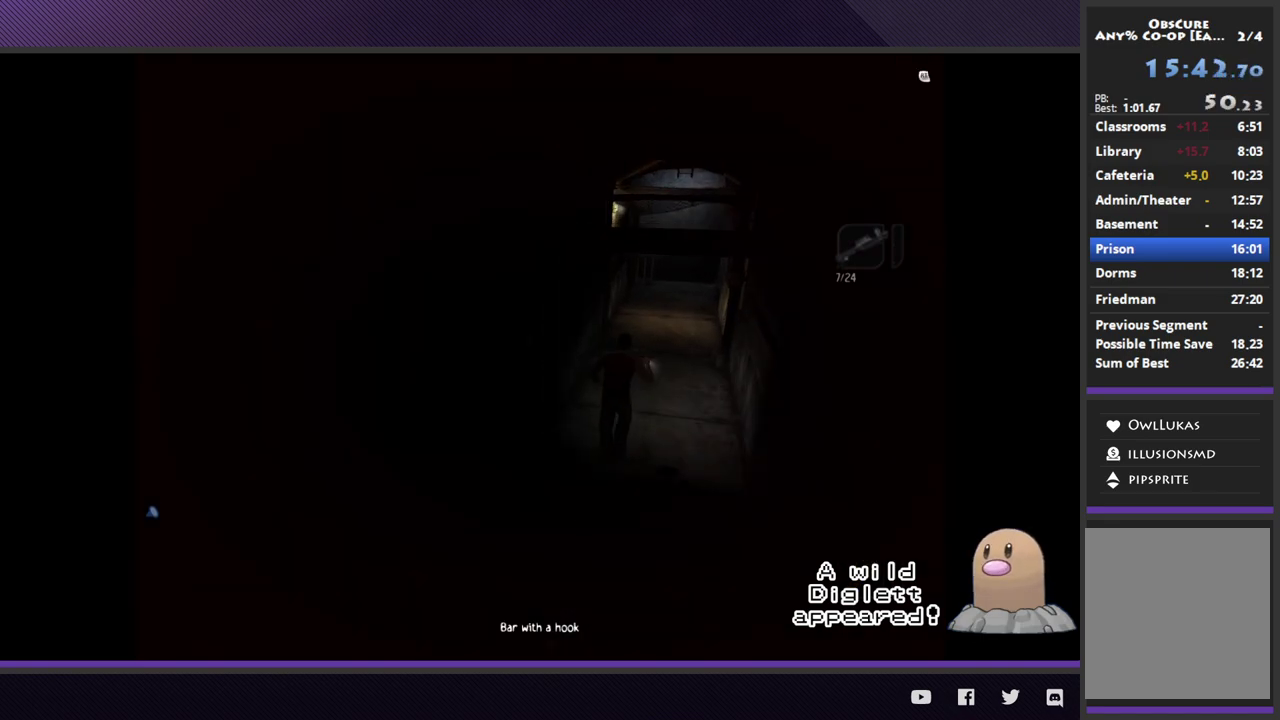
{"buttons": ["R2"], "left_stick": "up", "right_stick": "center", "events": [[17, "R2", "down"]]}
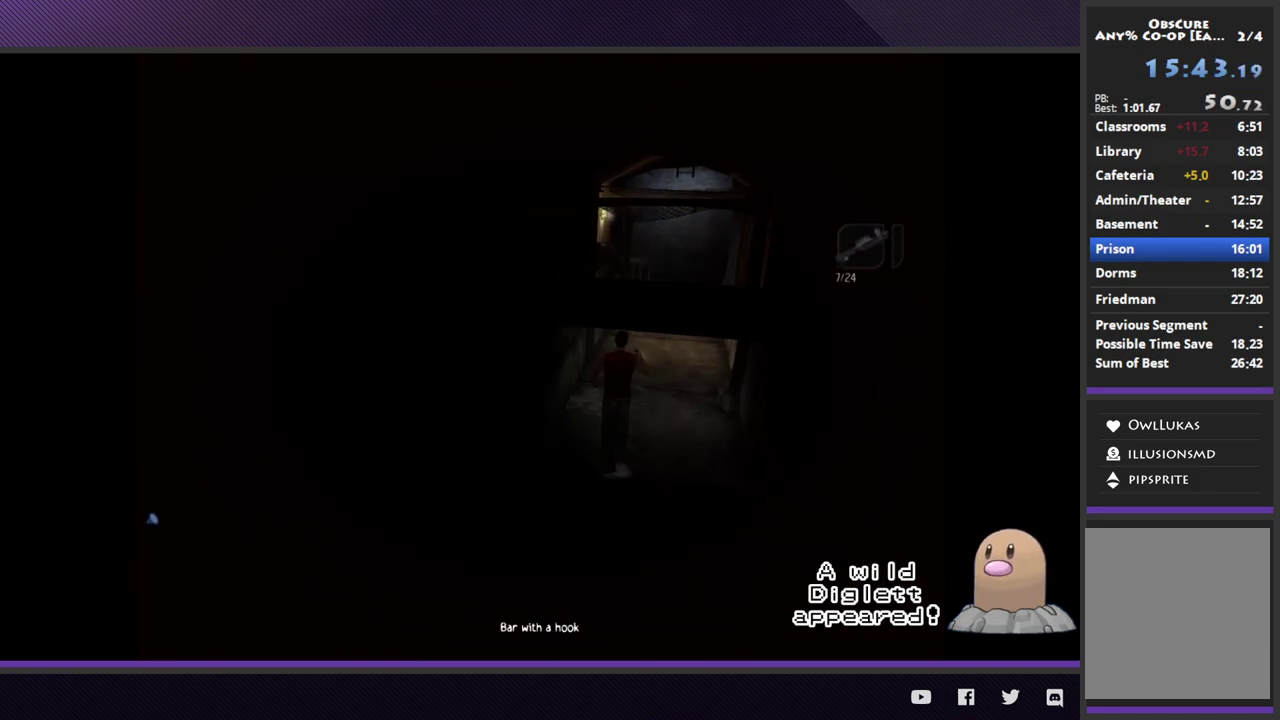
{"buttons": [], "left_stick": "up-right", "right_stick": "center", "events": [[267, "R2", "up"], [367, "left_stick", "up-right"]]}
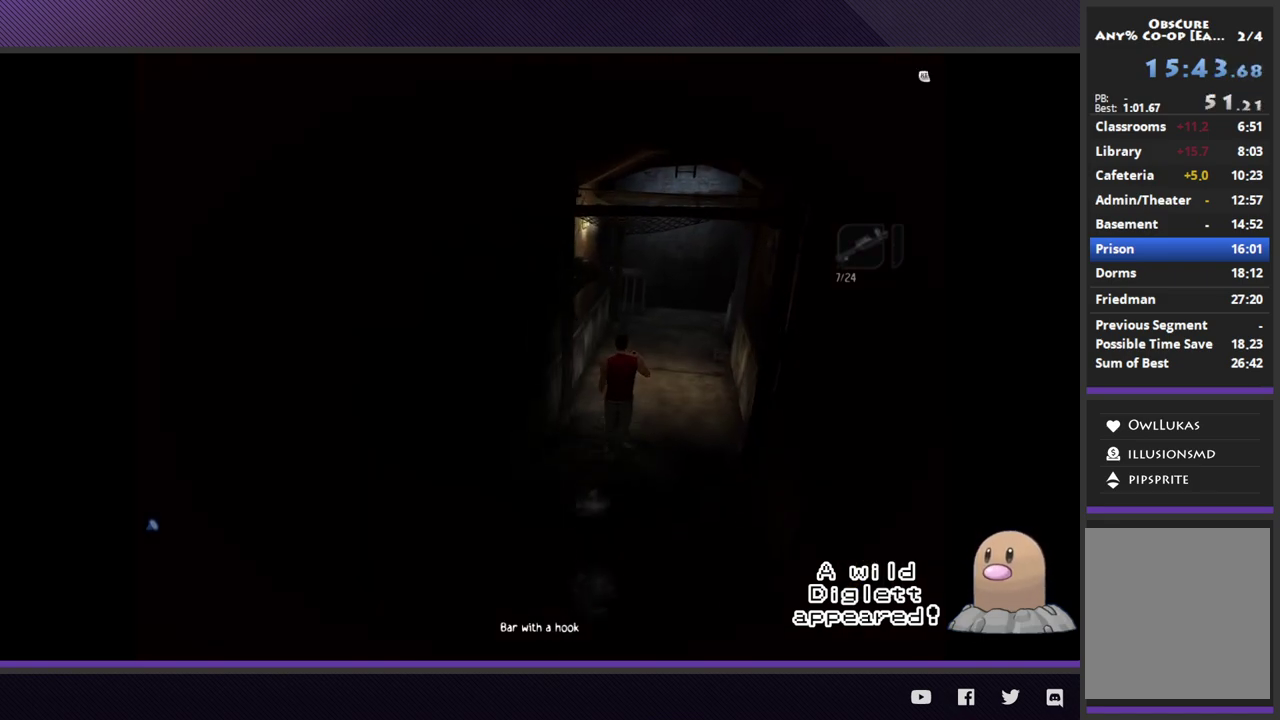
{"buttons": ["R2"], "left_stick": "up-right", "right_stick": "center", "events": [[17, "R2", "down"]]}
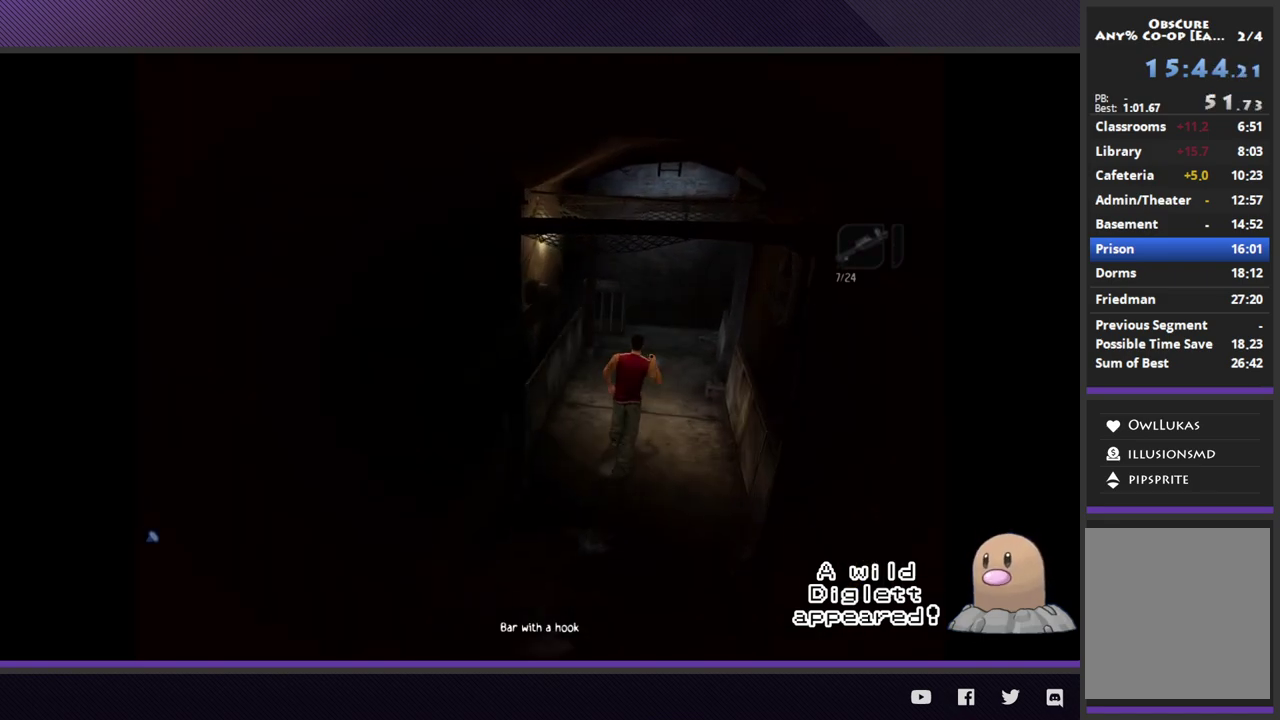
{"buttons": ["R2"], "left_stick": "up", "right_stick": "center", "events": [[67, "left_stick", "up"], [200, "R2", "up"], [450, "R2", "down"]]}
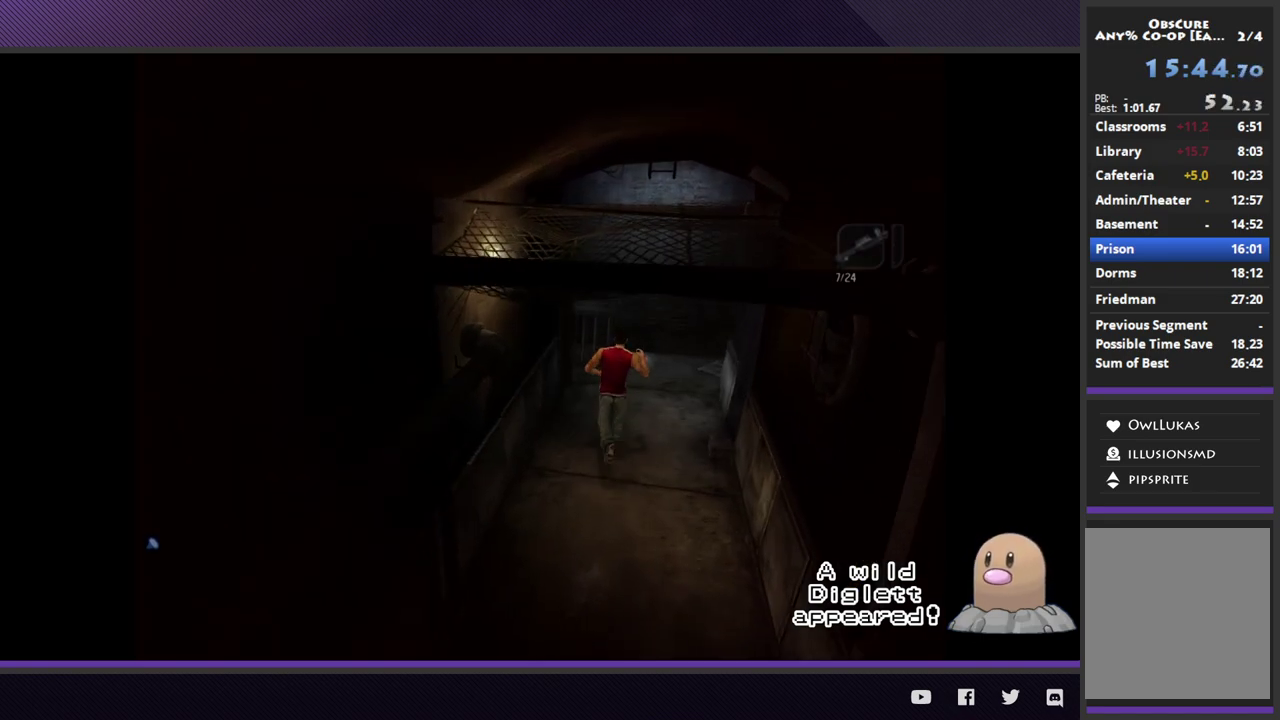
{"buttons": ["R2"], "left_stick": "up-right", "right_stick": "center", "events": [[83, "left_stick", "up-right"]]}
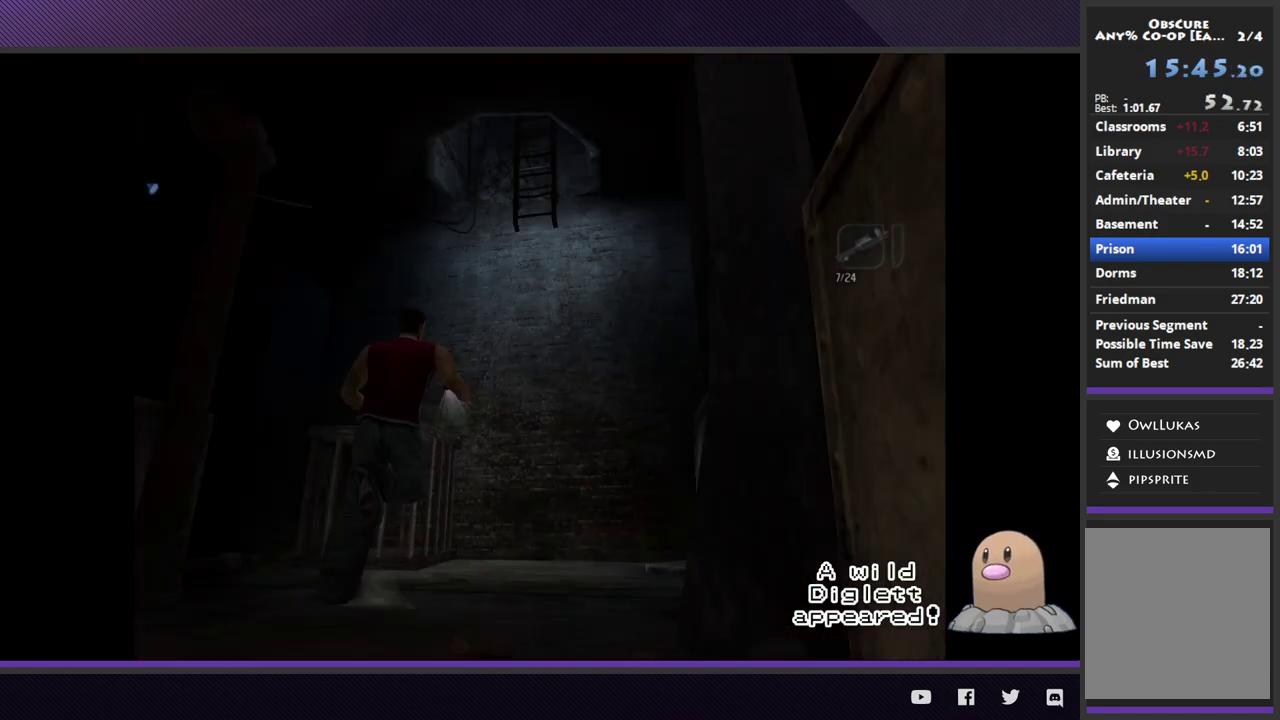
{"buttons": ["A"], "left_stick": "center", "right_stick": "center", "events": [[167, "R2", "up"], [317, "A", "down"], [400, "A", "up"], [450, "left_stick", "center"], [467, "A", "down"]]}
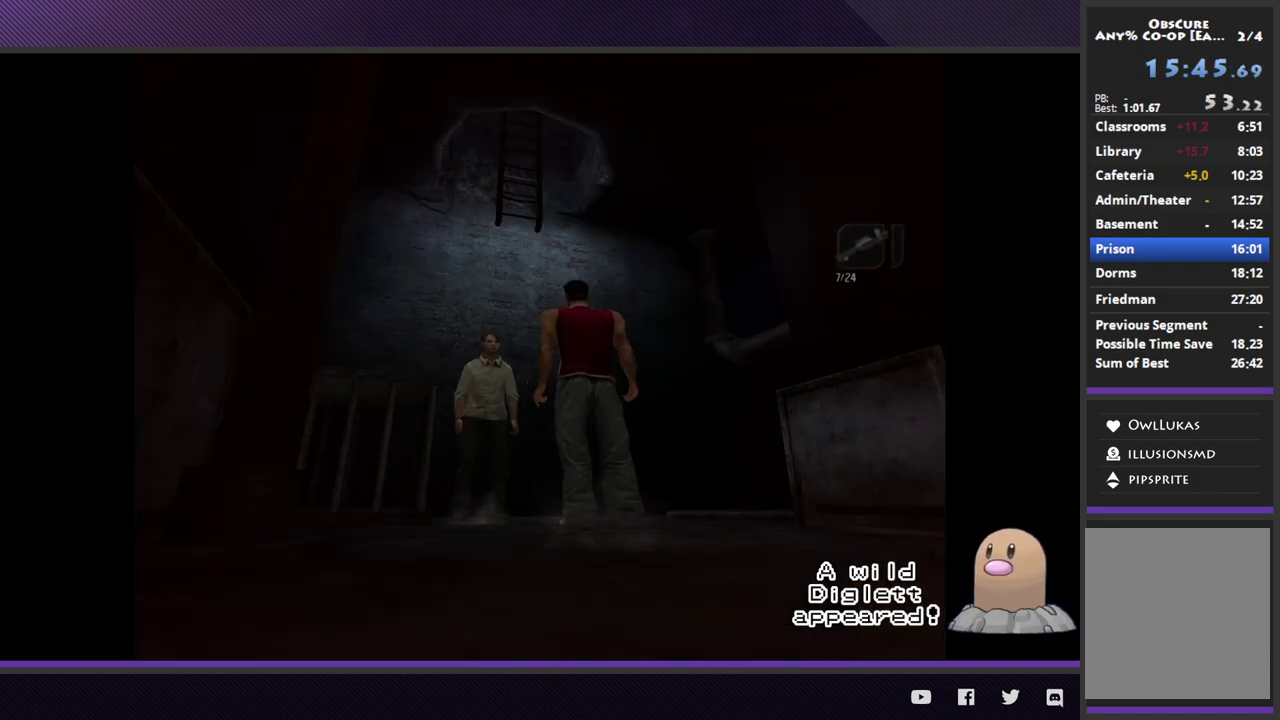
{"buttons": [], "left_stick": "center", "right_stick": "center", "events": [[50, "A", "up"]]}
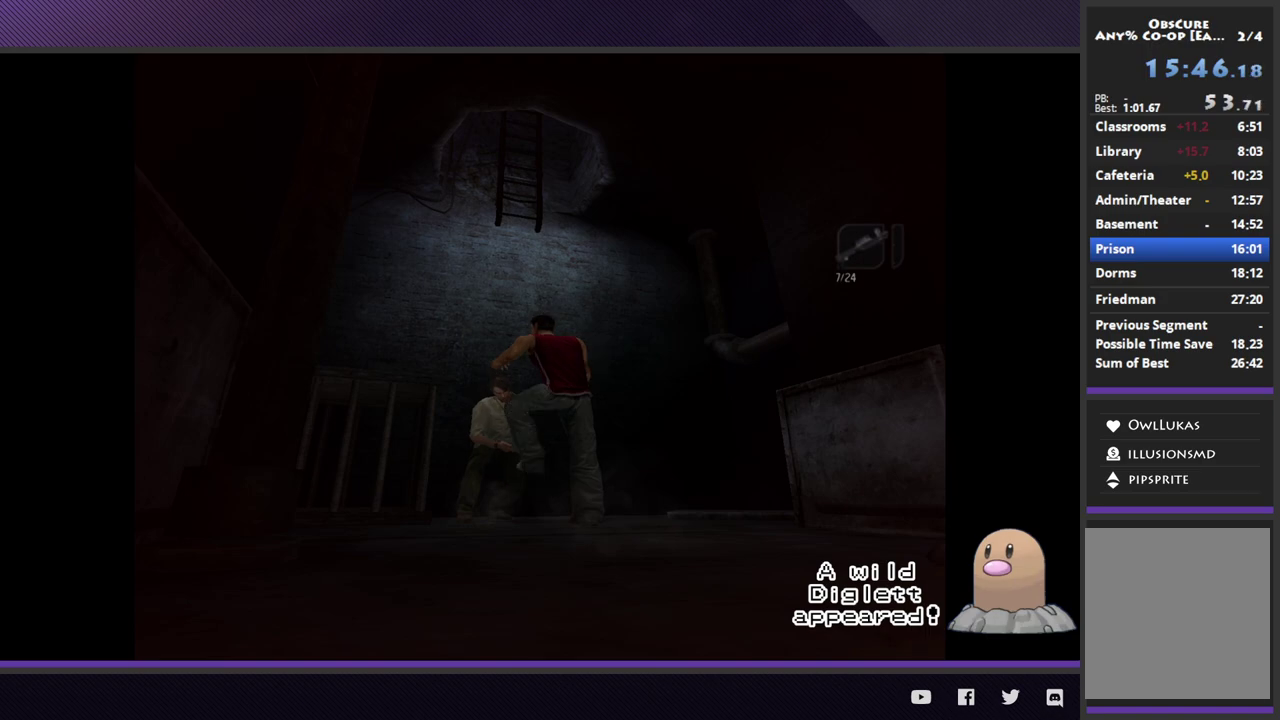
{"buttons": [], "left_stick": "center", "right_stick": "center", "events": []}
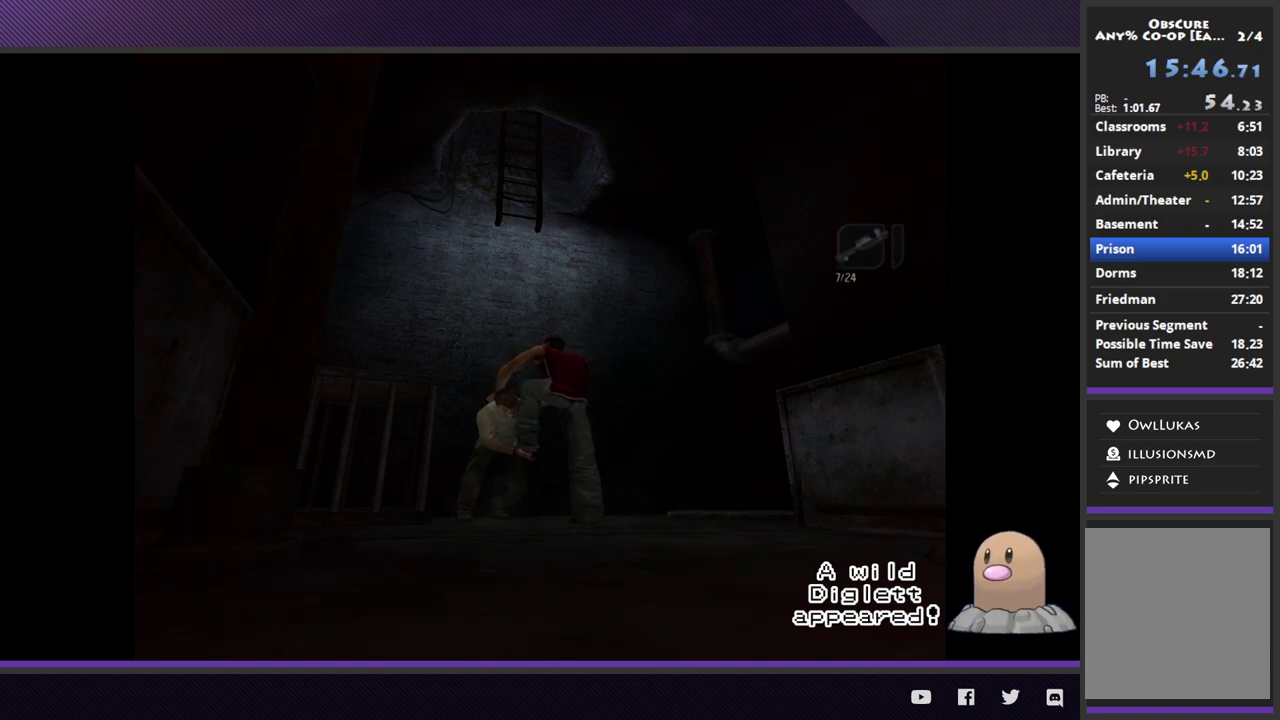
{"buttons": ["L1"], "left_stick": "center", "right_stick": "center", "events": [[33, "L1", "down"]]}
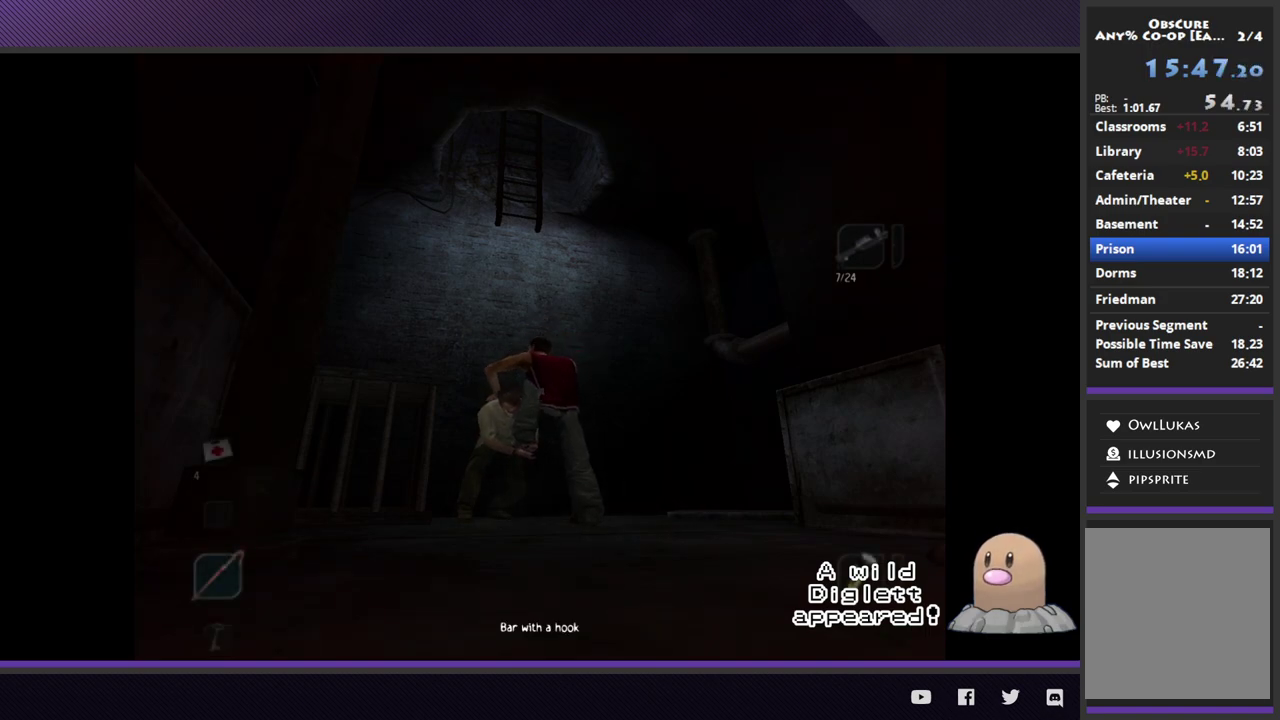
{"buttons": ["L1"], "left_stick": "center", "right_stick": "center", "events": []}
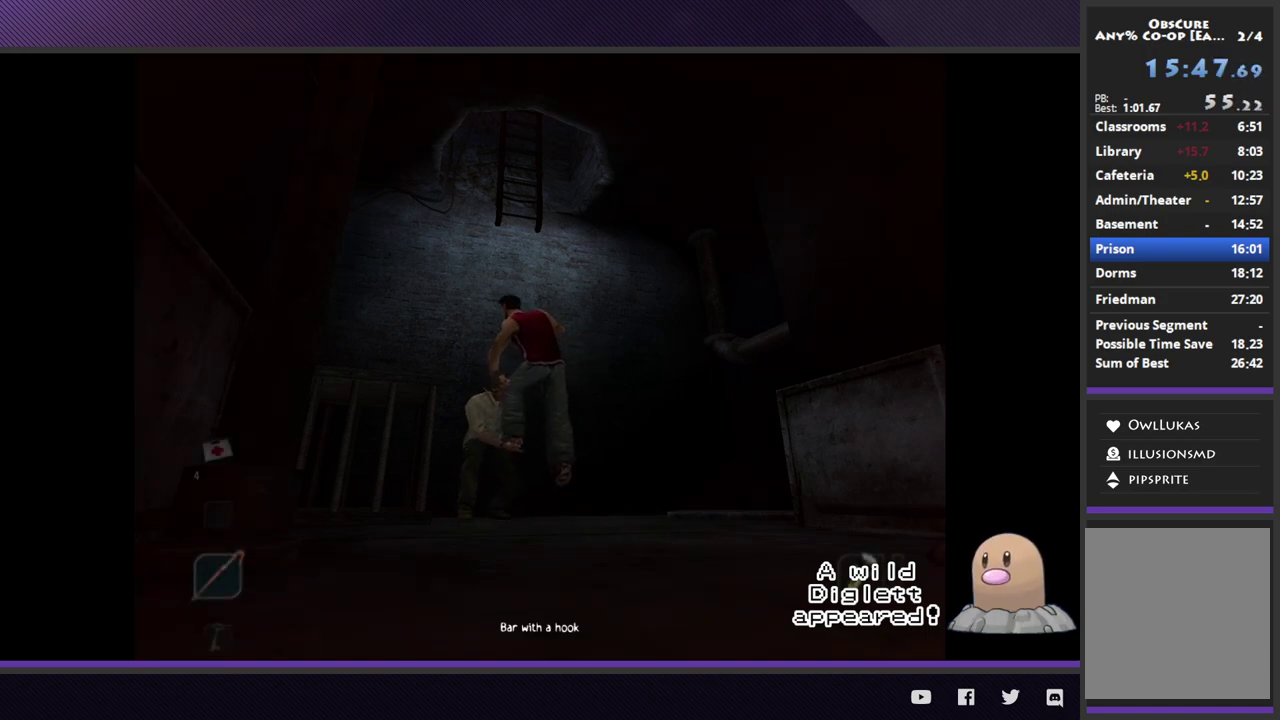
{"buttons": ["L1"], "left_stick": "center", "right_stick": "center", "events": []}
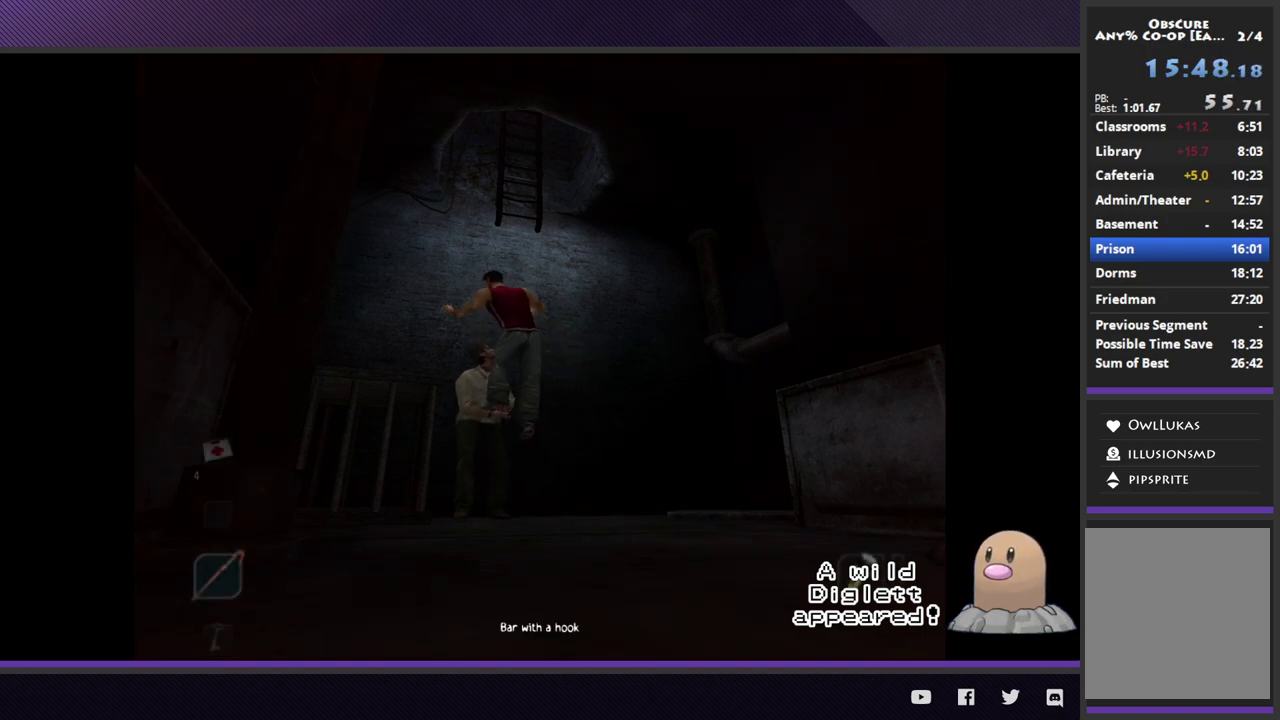
{"buttons": ["L1"], "left_stick": "center", "right_stick": "center", "events": [[417, "A", "down"], [500, "A", "up"]]}
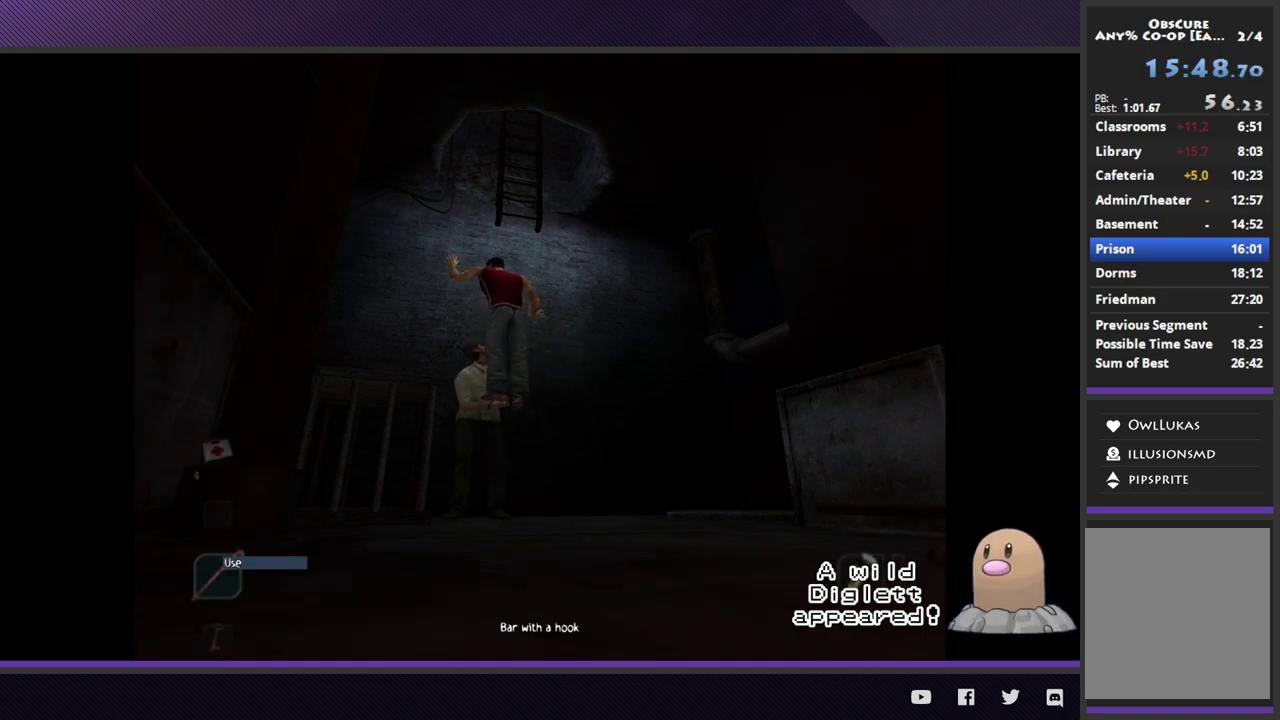
{"buttons": [], "left_stick": "center", "right_stick": "center", "events": [[100, "A", "down"], [183, "A", "up"], [450, "L1", "up"]]}
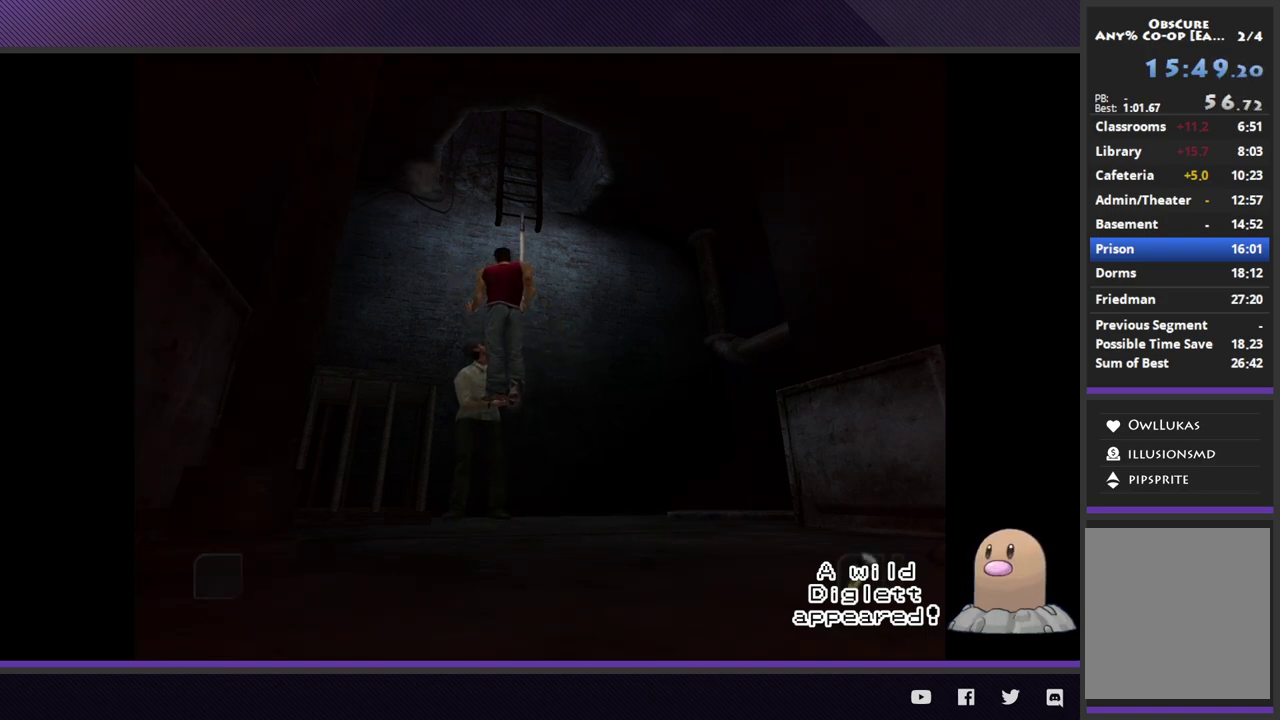
{"buttons": [], "left_stick": "center", "right_stick": "center", "events": []}
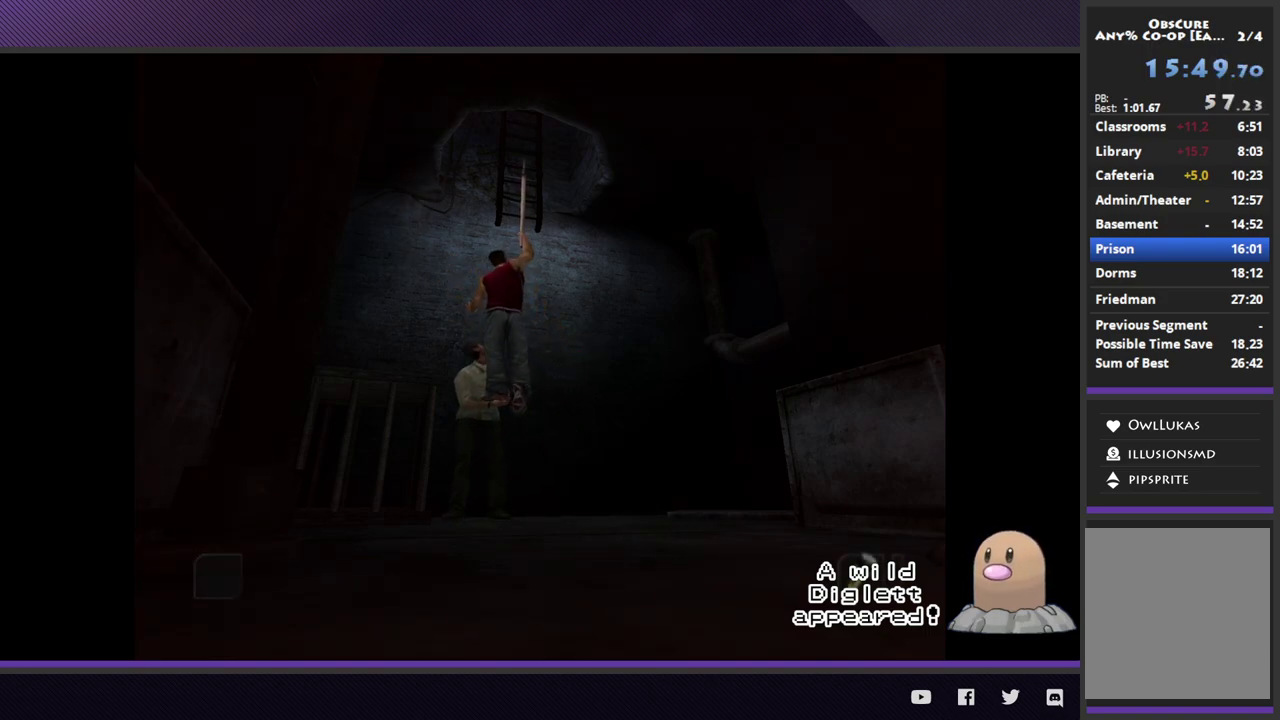
{"buttons": [], "left_stick": "down-right", "right_stick": "center", "events": [[300, "left_stick", "down"], [383, "A", "down"], [400, "left_stick", "down-right"], [500, "A", "up"]]}
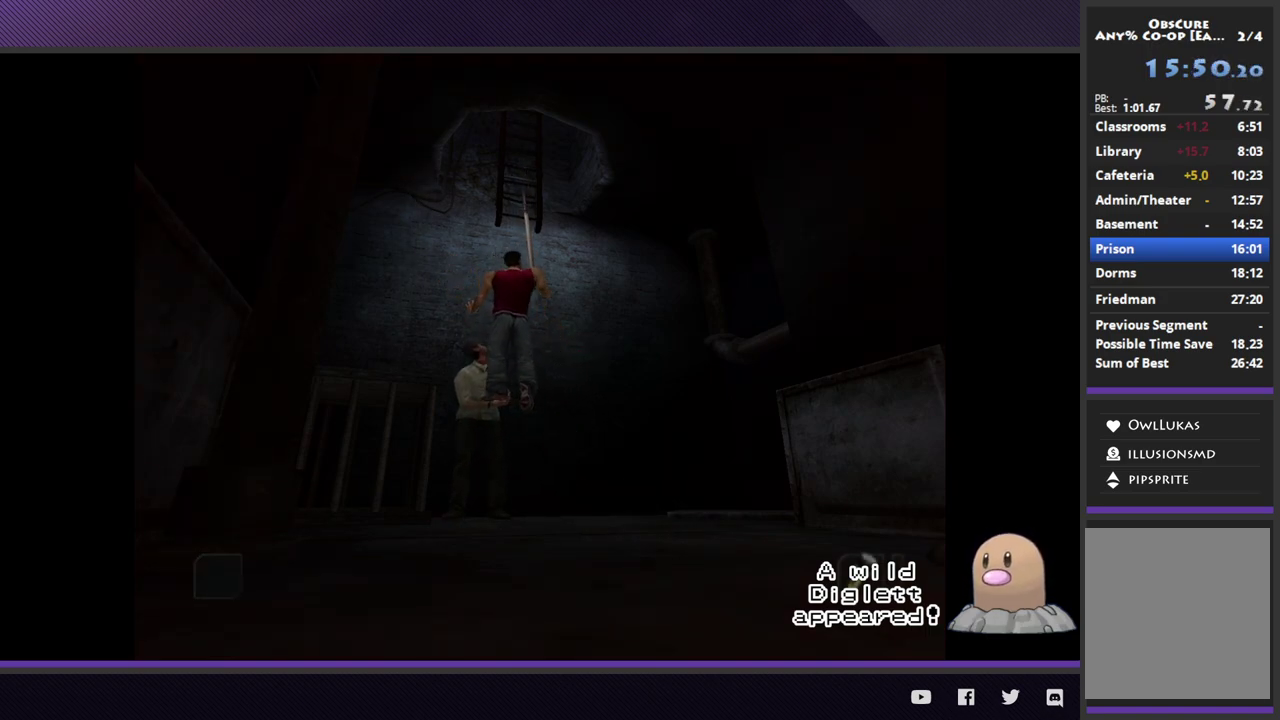
{"buttons": ["A"], "left_stick": "down", "right_stick": "center", "events": [[67, "A", "down"], [150, "left_stick", "down"], [167, "A", "up"], [217, "left_stick", "down-right"], [283, "A", "down"], [333, "A", "up"], [450, "A", "down"], [467, "left_stick", "down"]]}
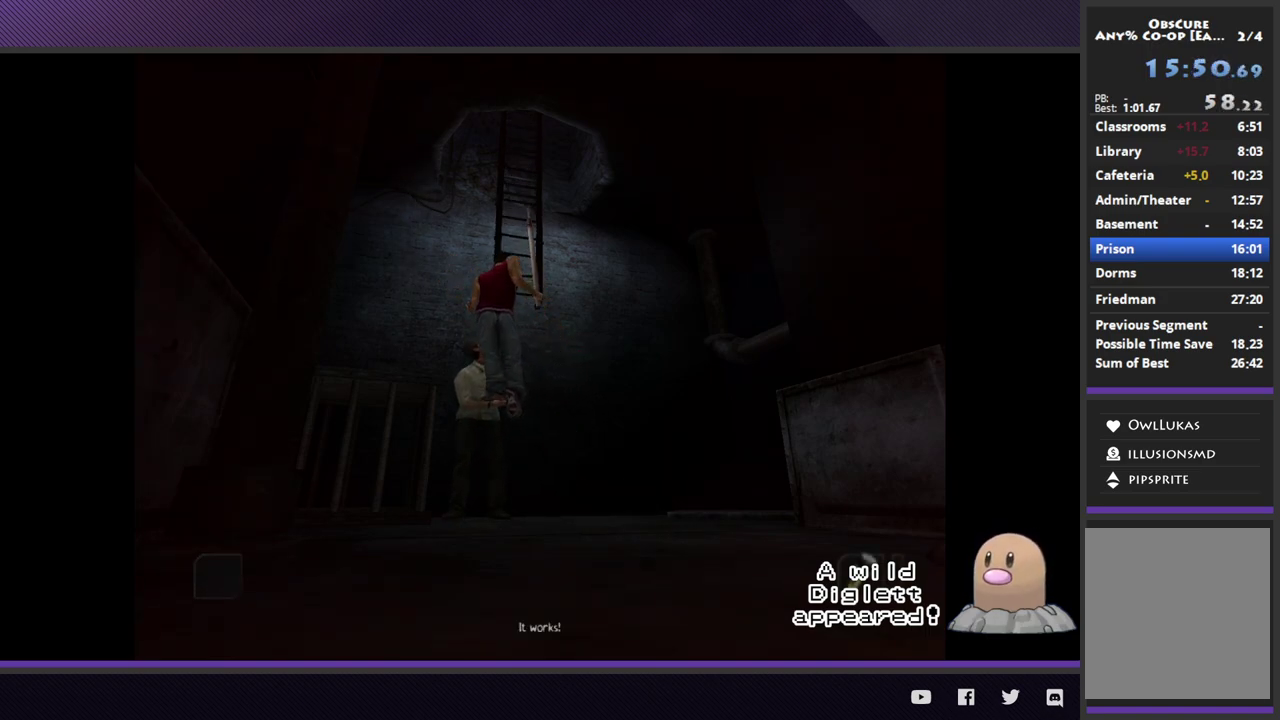
{"buttons": ["A"], "left_stick": "right", "right_stick": "center", "events": [[50, "A", "up"], [133, "A", "down"], [150, "left_stick", "down-right"], [233, "A", "up"], [333, "A", "down"], [333, "left_stick", "down"], [433, "A", "up"], [450, "left_stick", "down-right"], [483, "A", "down"], [500, "left_stick", "right"]]}